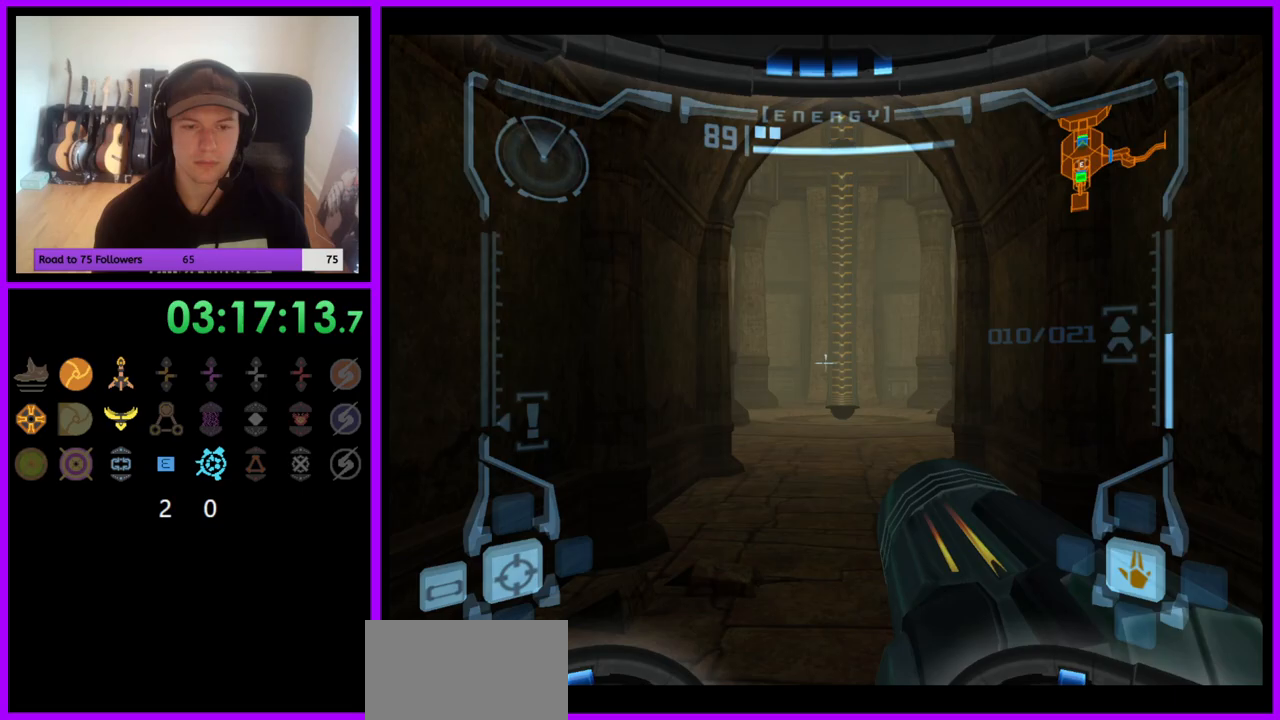
Gameplay with a controller (Nintendo layout); each line is a JSON object with the inputs held at the frame after it. "events" lists button and stick changes between this image and that frame as [ms after this image, input, new state], when the widget could be followed in between. Not read: L3 R3.
{"buttons": ["R1"], "left_stick": "up", "right_stick": "center", "events": [[33, "B", "down"], [150, "B", "up"], [333, "L1", "up"], [333, "R1", "down"]]}
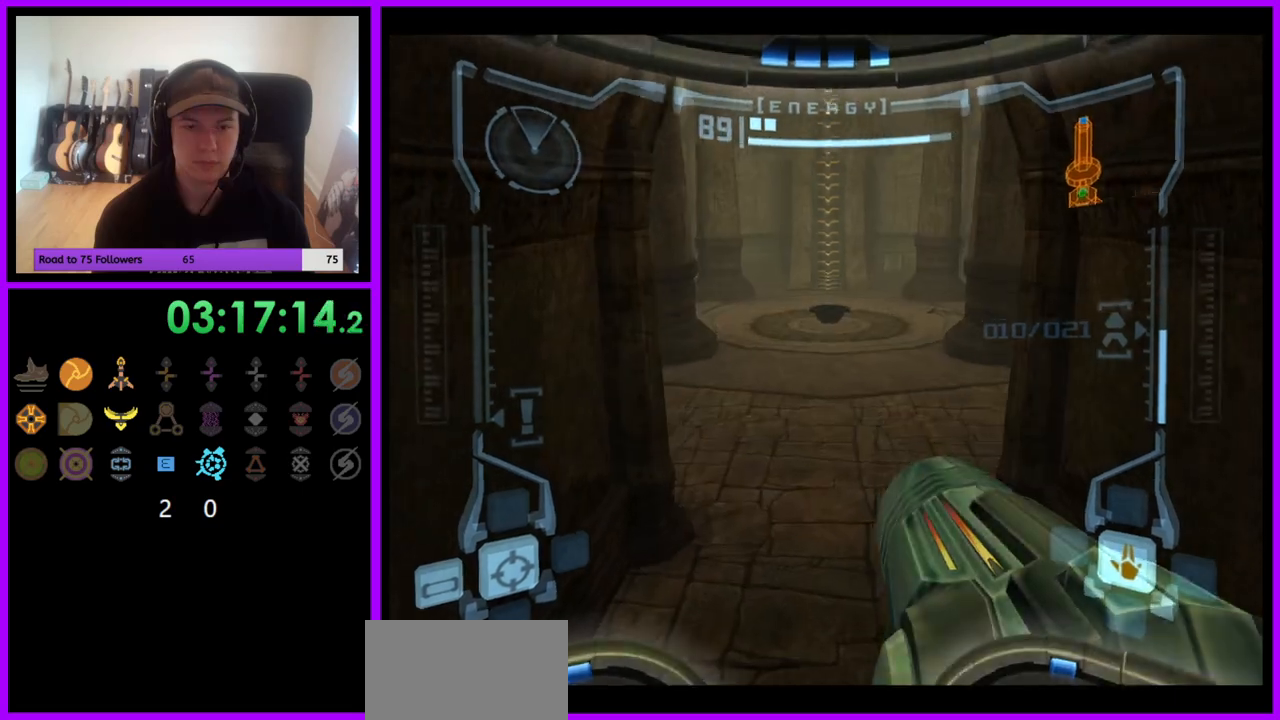
{"buttons": ["L1"], "left_stick": "up", "right_stick": "center", "events": [[17, "R1", "up"], [50, "L1", "down"]]}
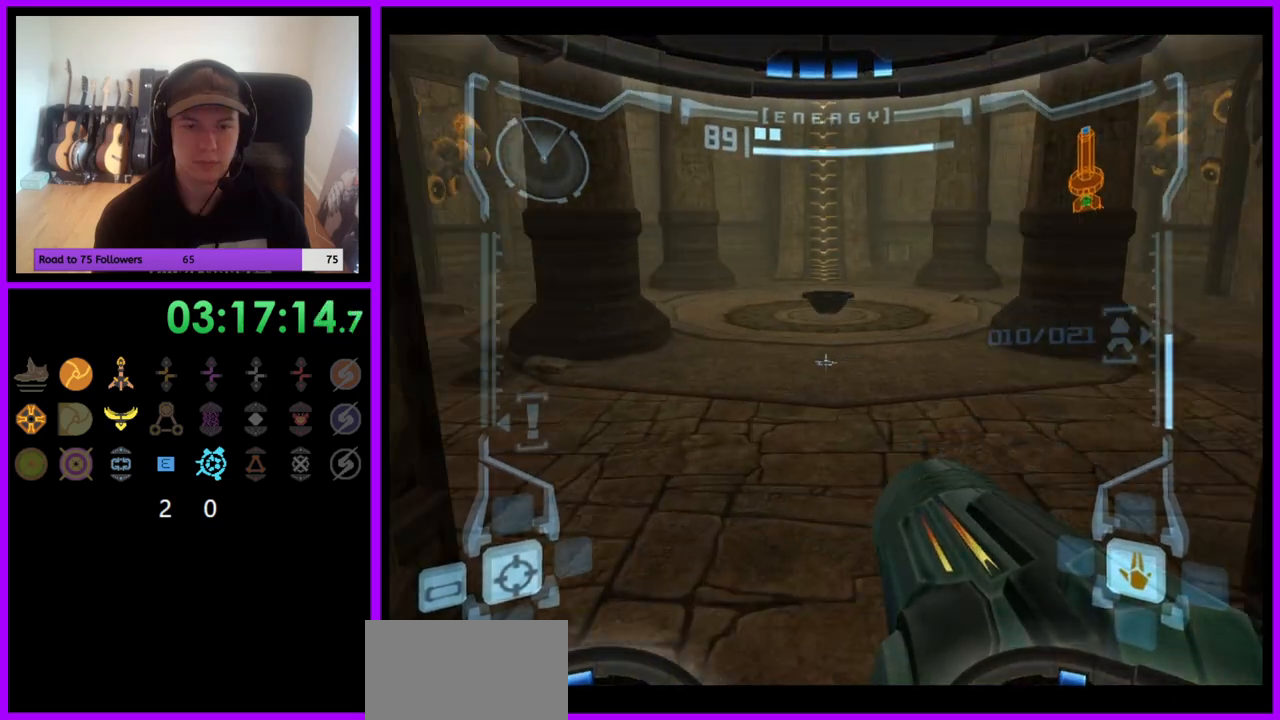
{"buttons": ["L1"], "left_stick": "up", "right_stick": "center", "events": [[133, "B", "down"], [200, "B", "up"]]}
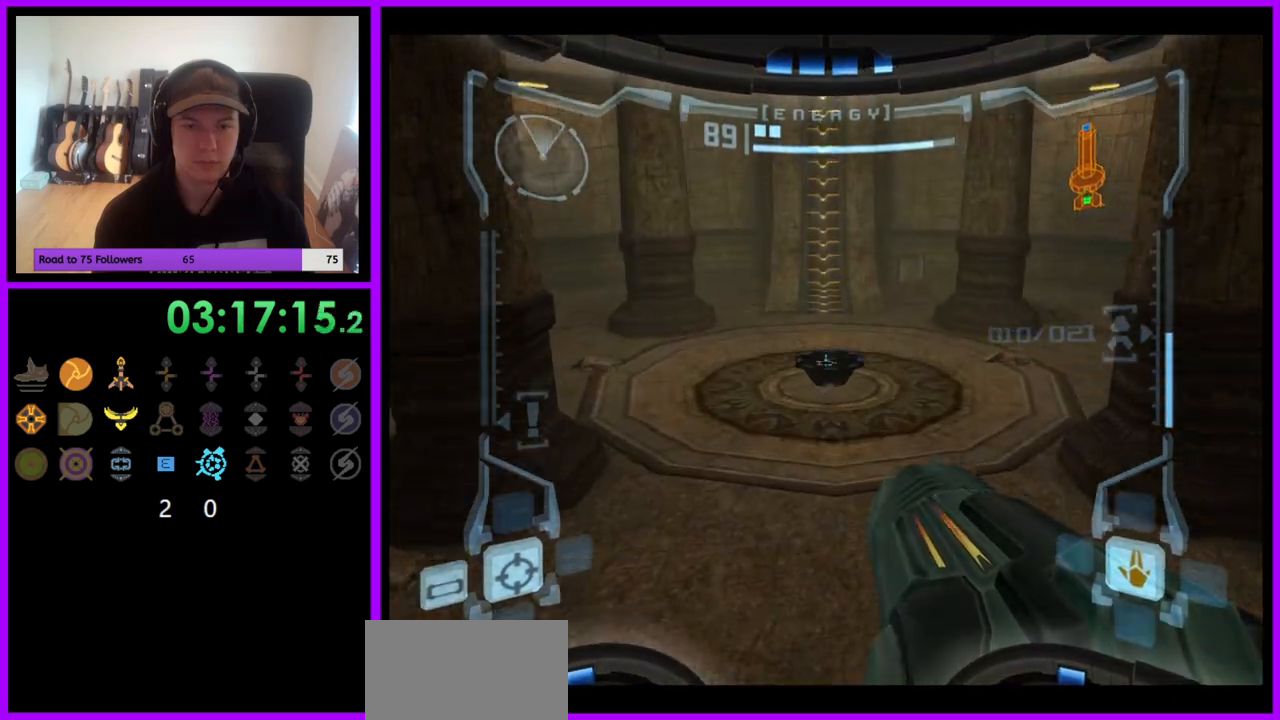
{"buttons": ["L1"], "left_stick": "up", "right_stick": "center", "events": []}
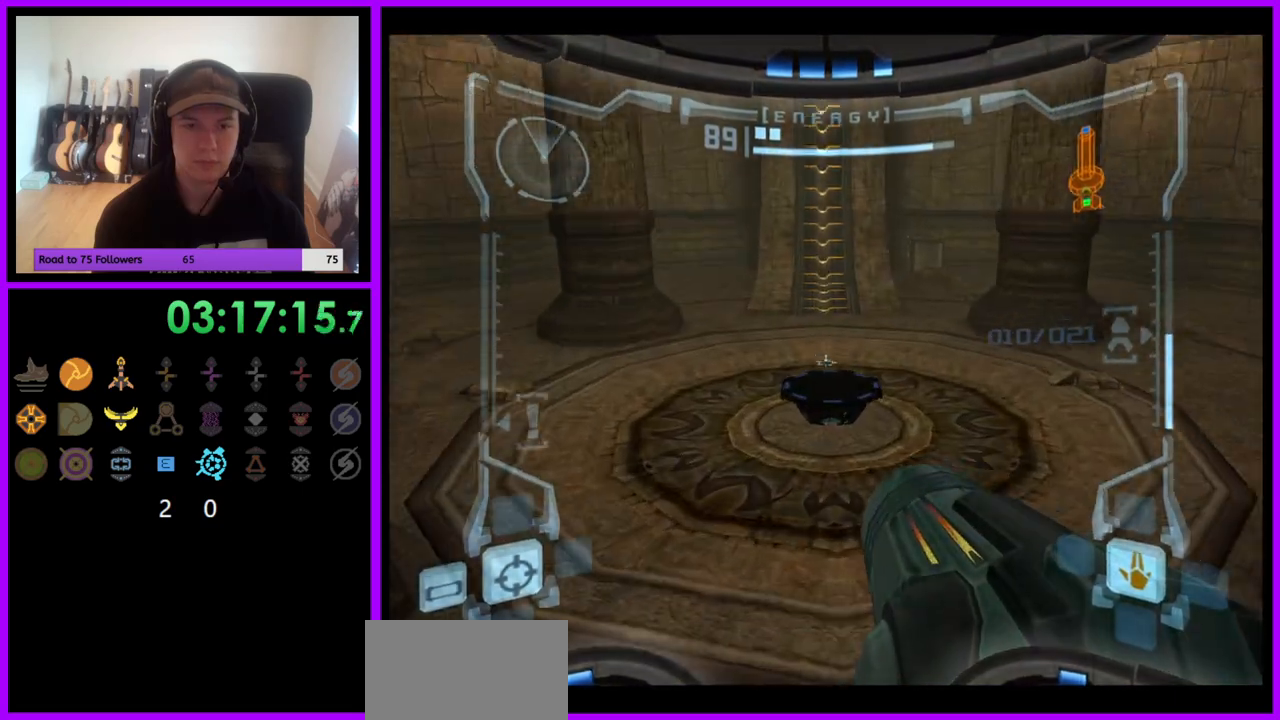
{"buttons": ["L1"], "left_stick": "up", "right_stick": "center", "events": [[150, "B", "down"], [233, "B", "up"]]}
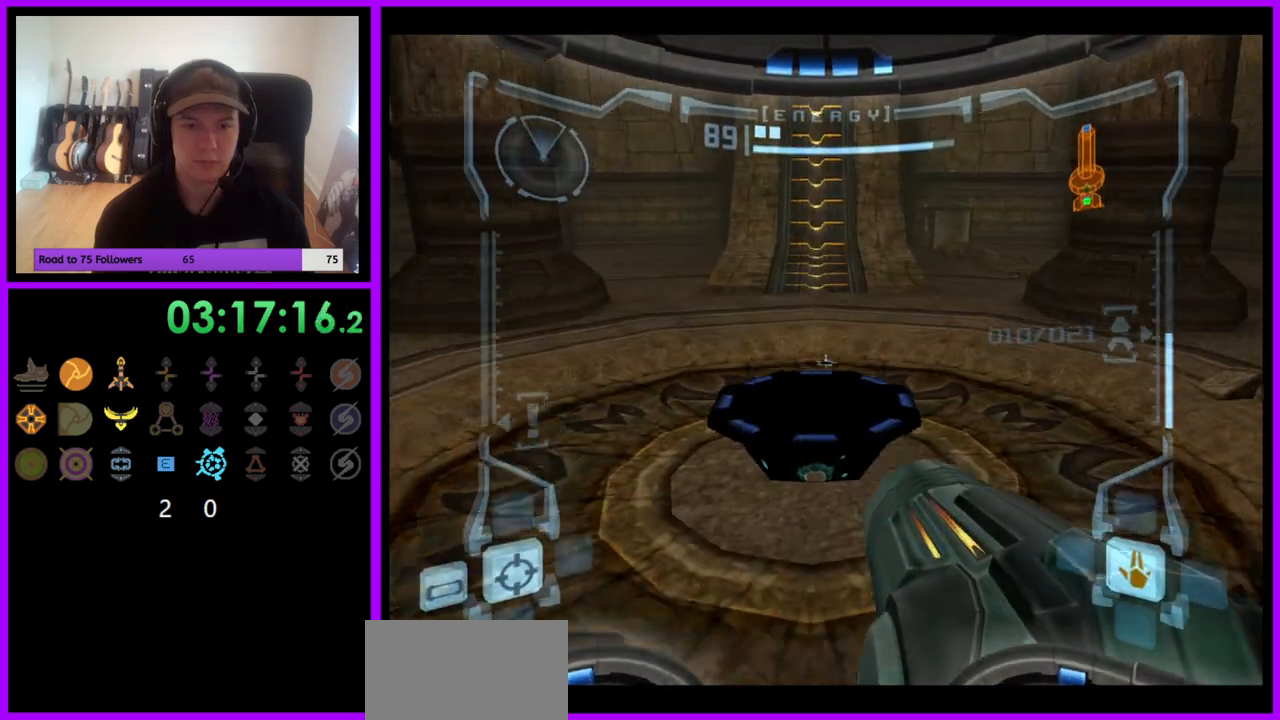
{"buttons": ["L1"], "left_stick": "up", "right_stick": "center", "events": []}
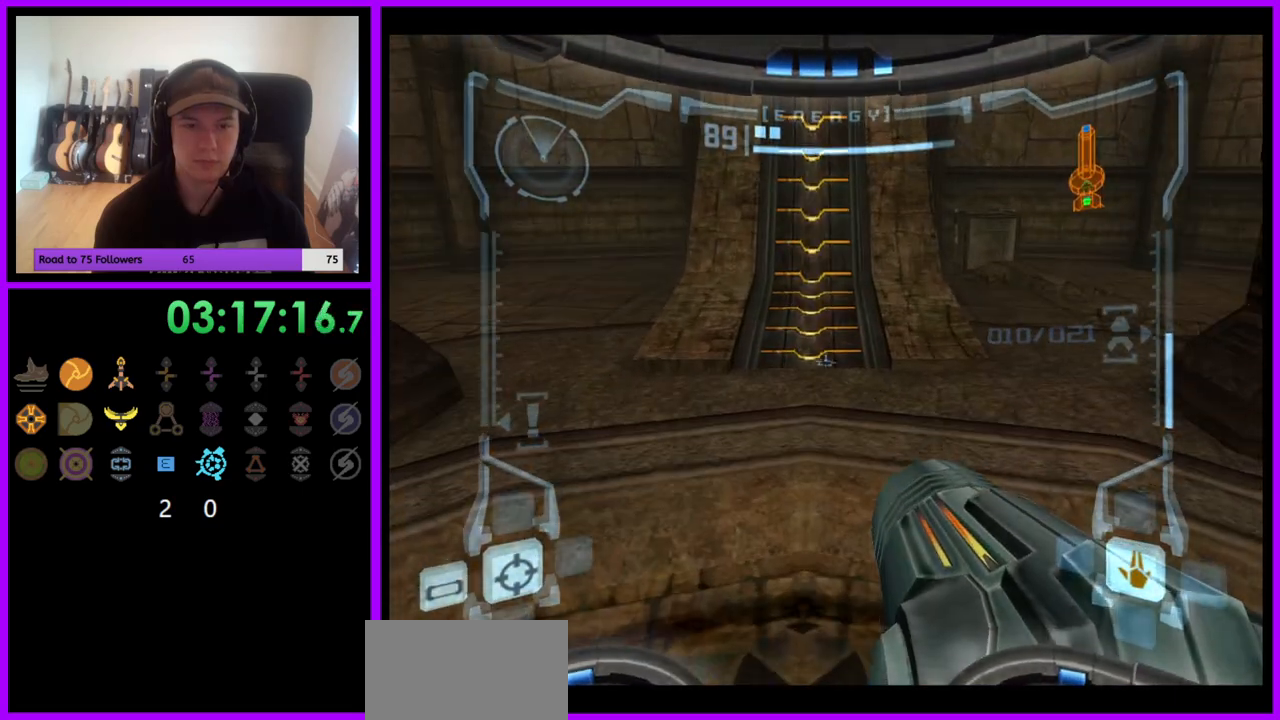
{"buttons": [], "left_stick": "center", "right_stick": "center", "events": [[33, "left_stick", "center"], [233, "X", "down"], [317, "X", "up"], [433, "L1", "up"]]}
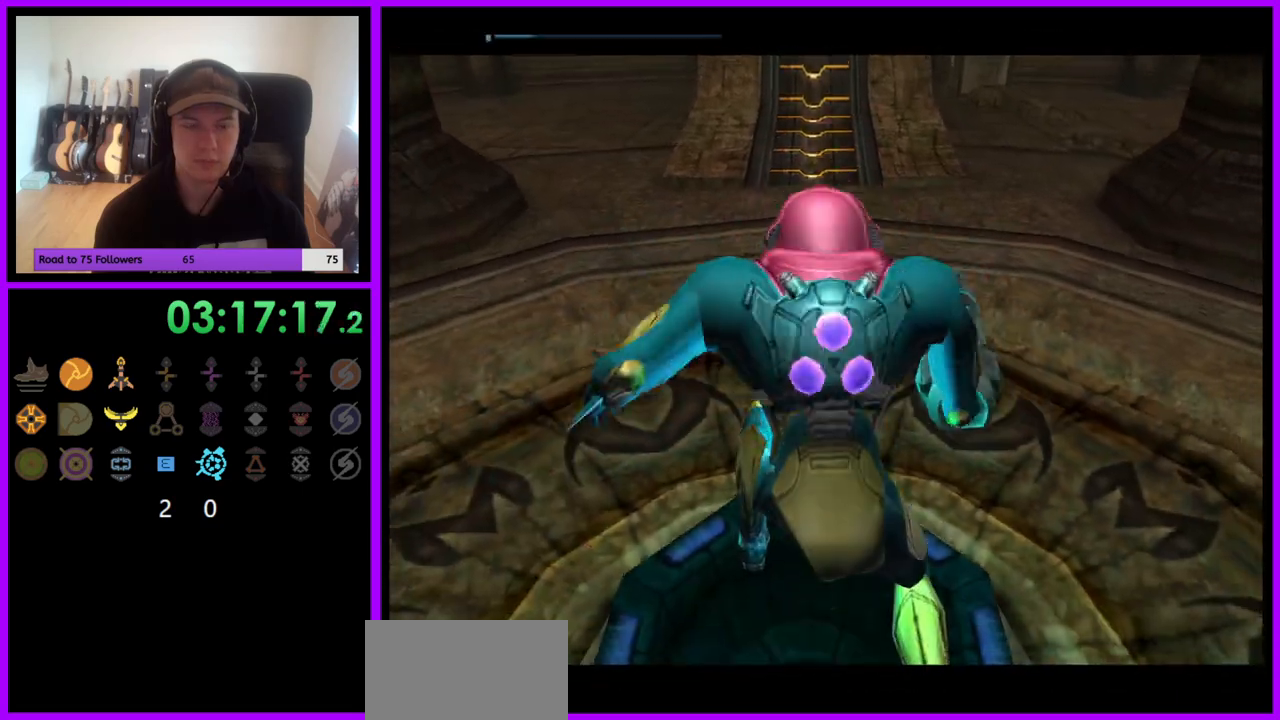
{"buttons": [], "left_stick": "center", "right_stick": "center", "events": []}
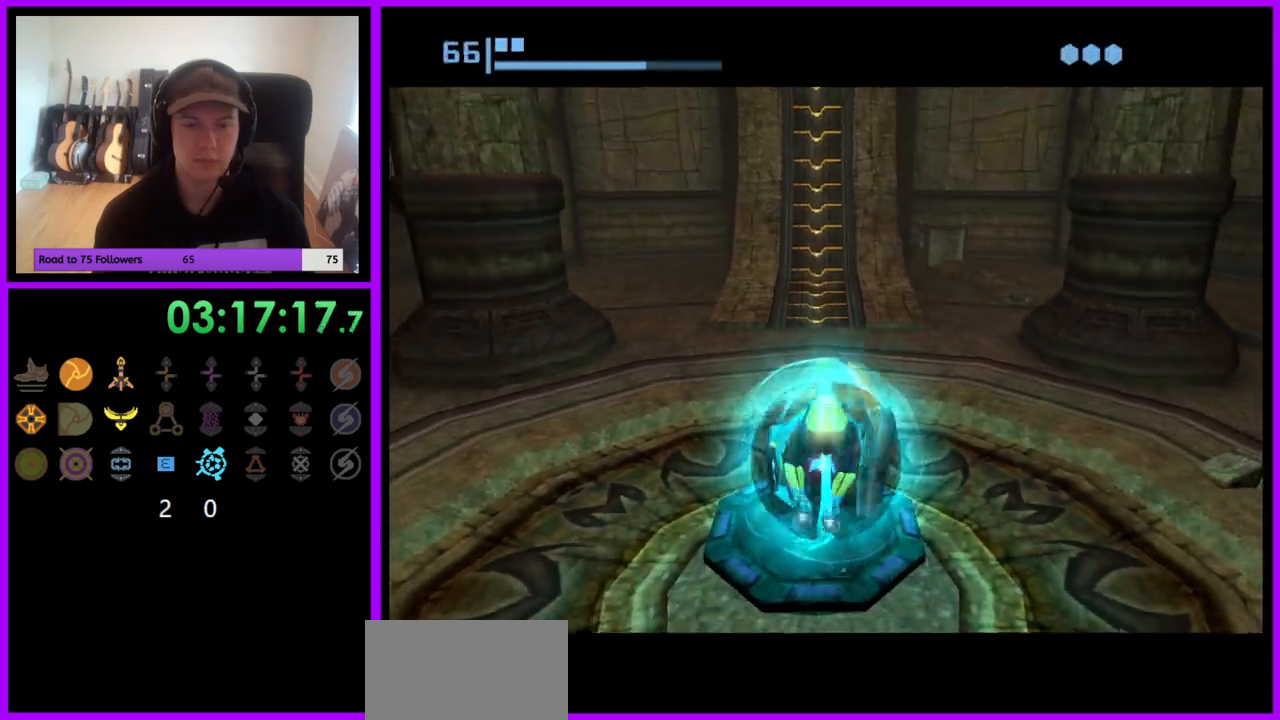
{"buttons": [], "left_stick": "center", "right_stick": "center", "events": [[383, "A", "down"], [467, "A", "up"]]}
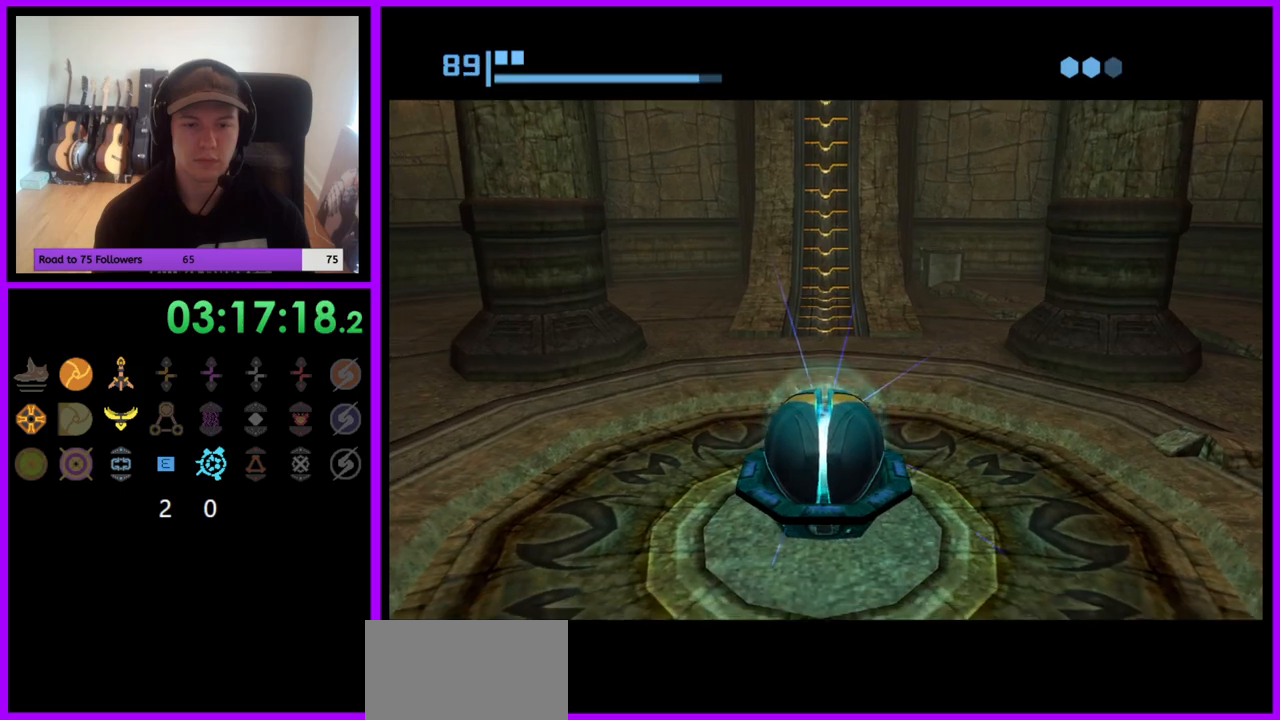
{"buttons": [], "left_stick": "center", "right_stick": "center", "events": []}
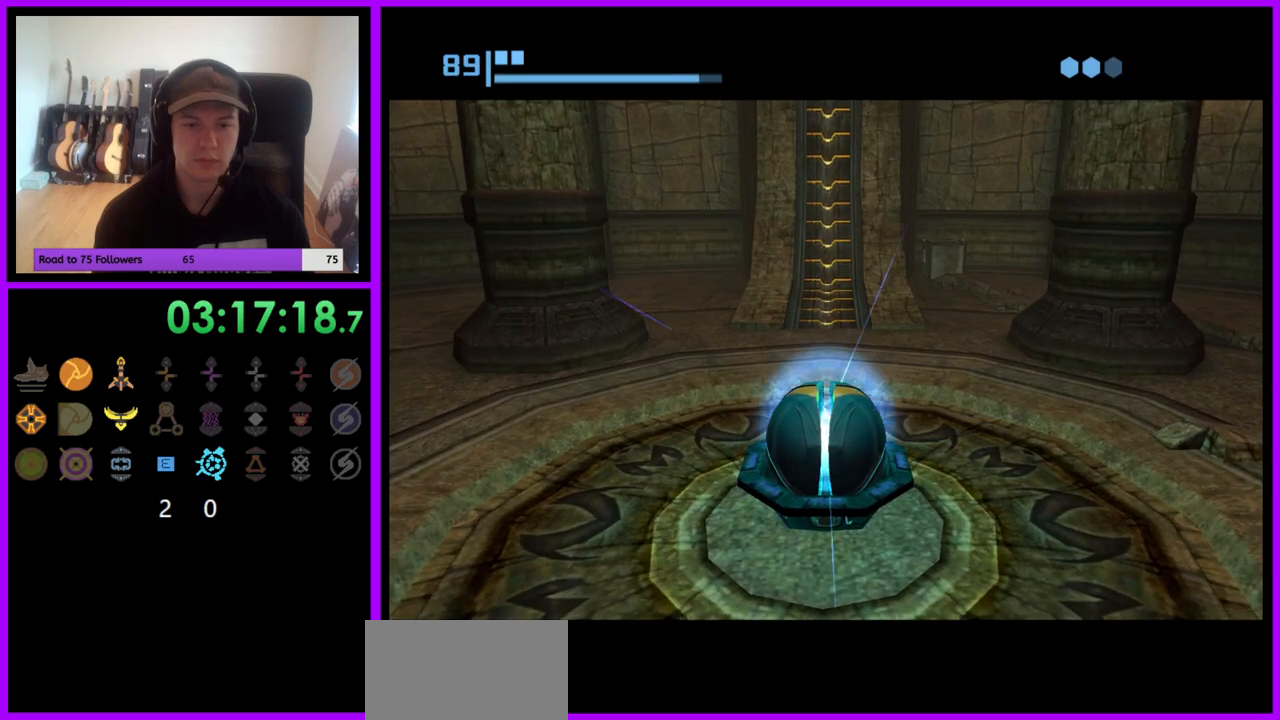
{"buttons": [], "left_stick": "center", "right_stick": "center", "events": []}
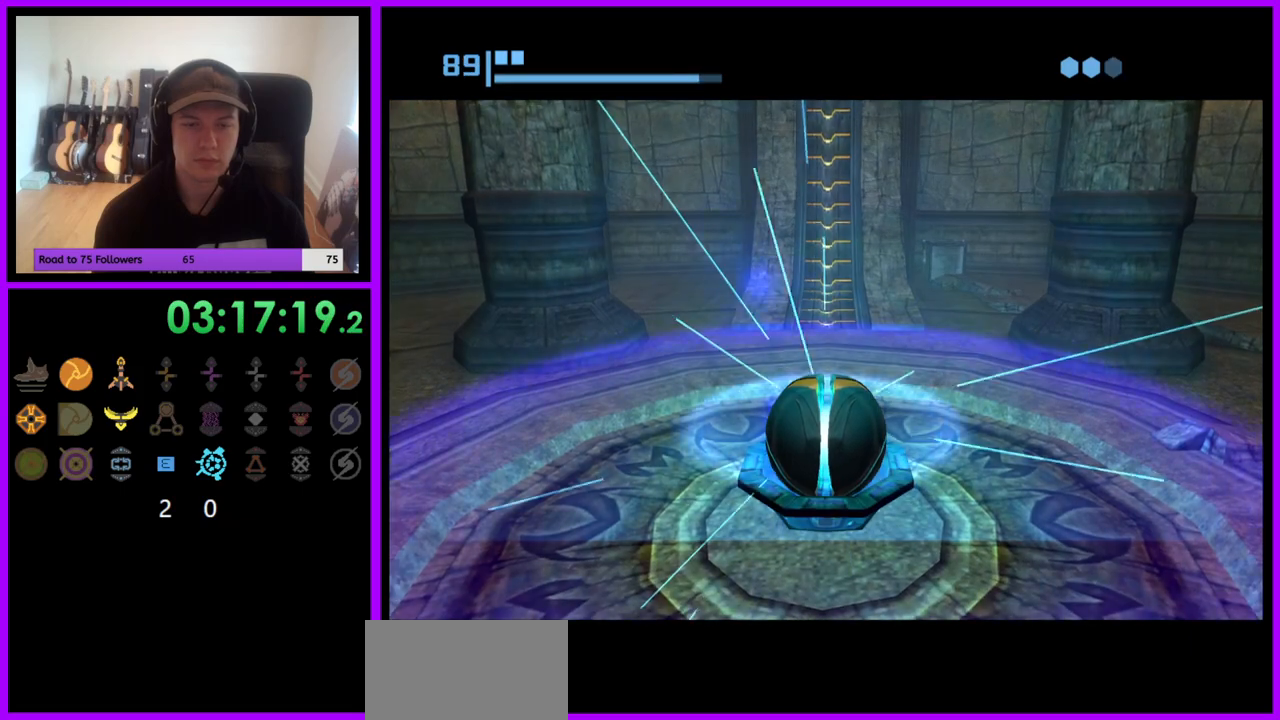
{"buttons": [], "left_stick": "center", "right_stick": "center", "events": []}
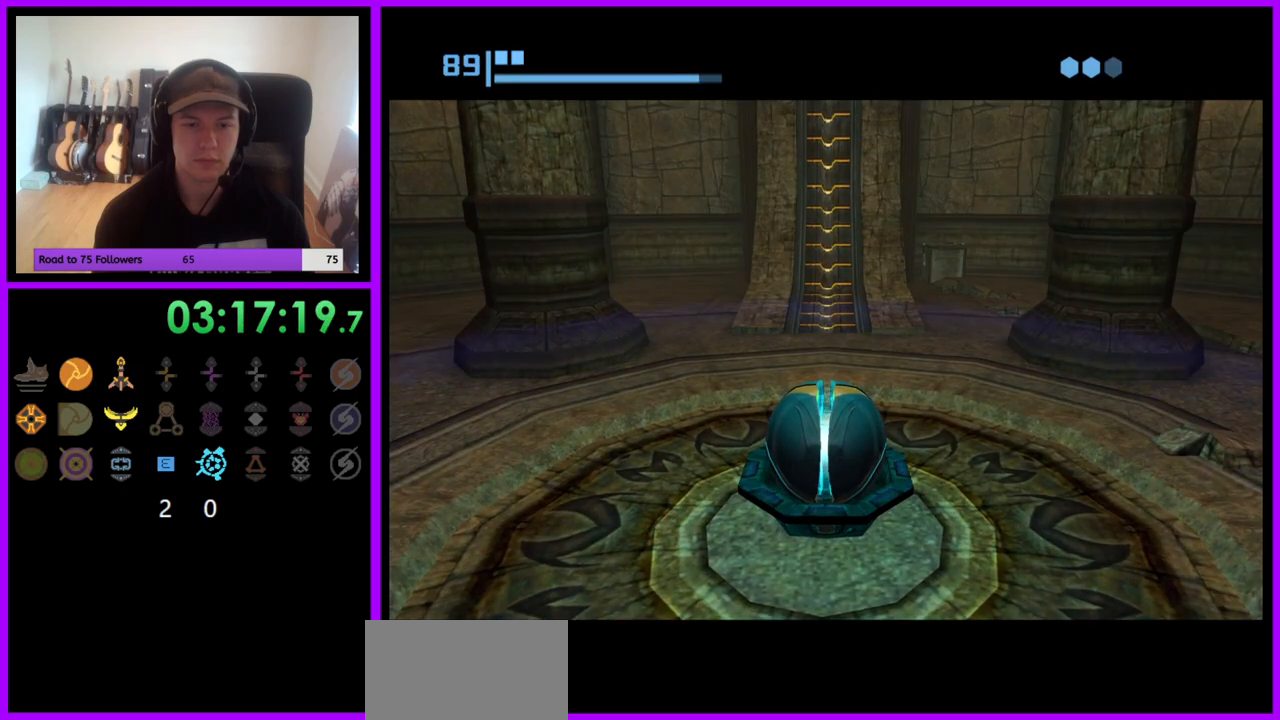
{"buttons": [], "left_stick": "center", "right_stick": "center", "events": []}
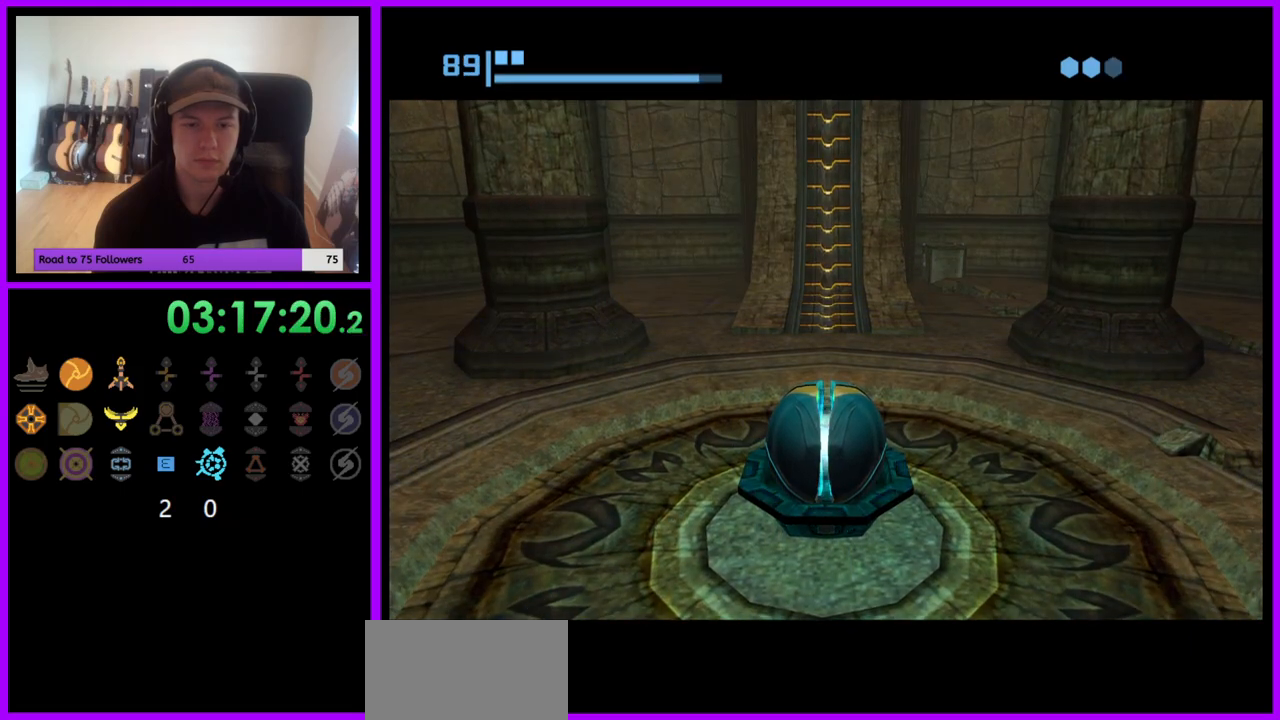
{"buttons": [], "left_stick": "up-left", "right_stick": "center", "events": [[300, "left_stick", "up"], [433, "left_stick", "up-left"]]}
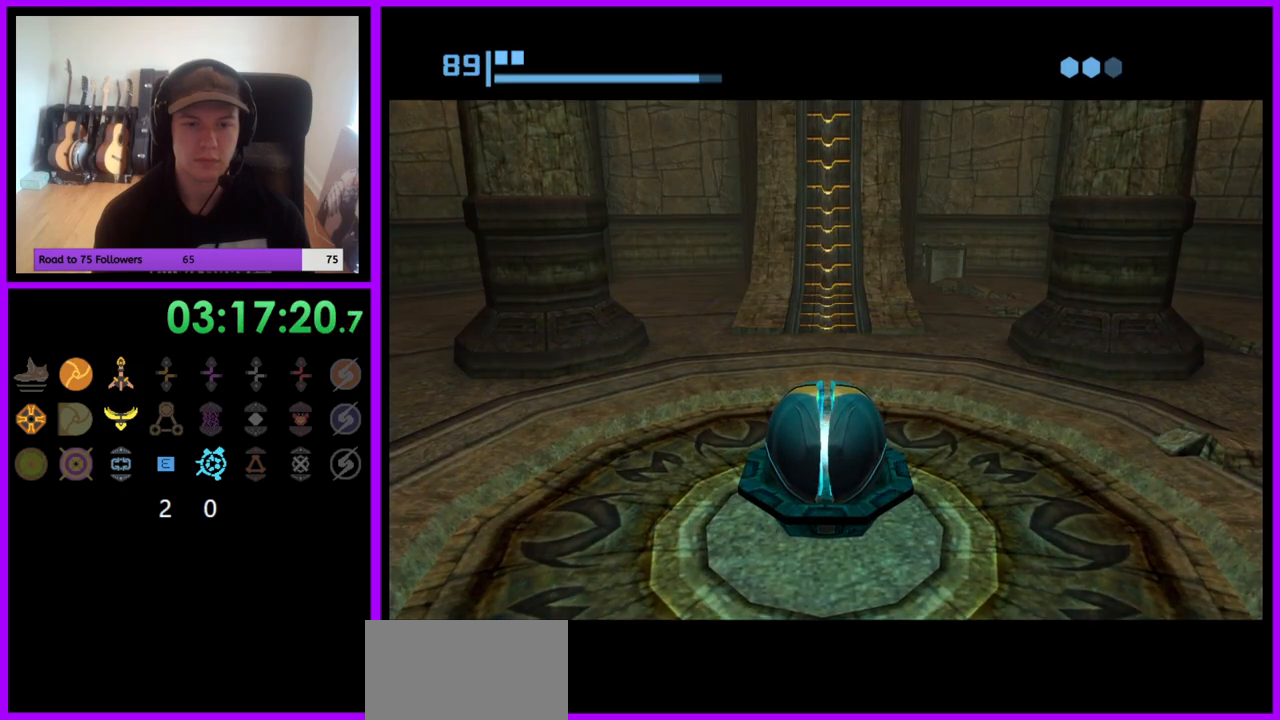
{"buttons": [], "left_stick": "up-left", "right_stick": "center", "events": []}
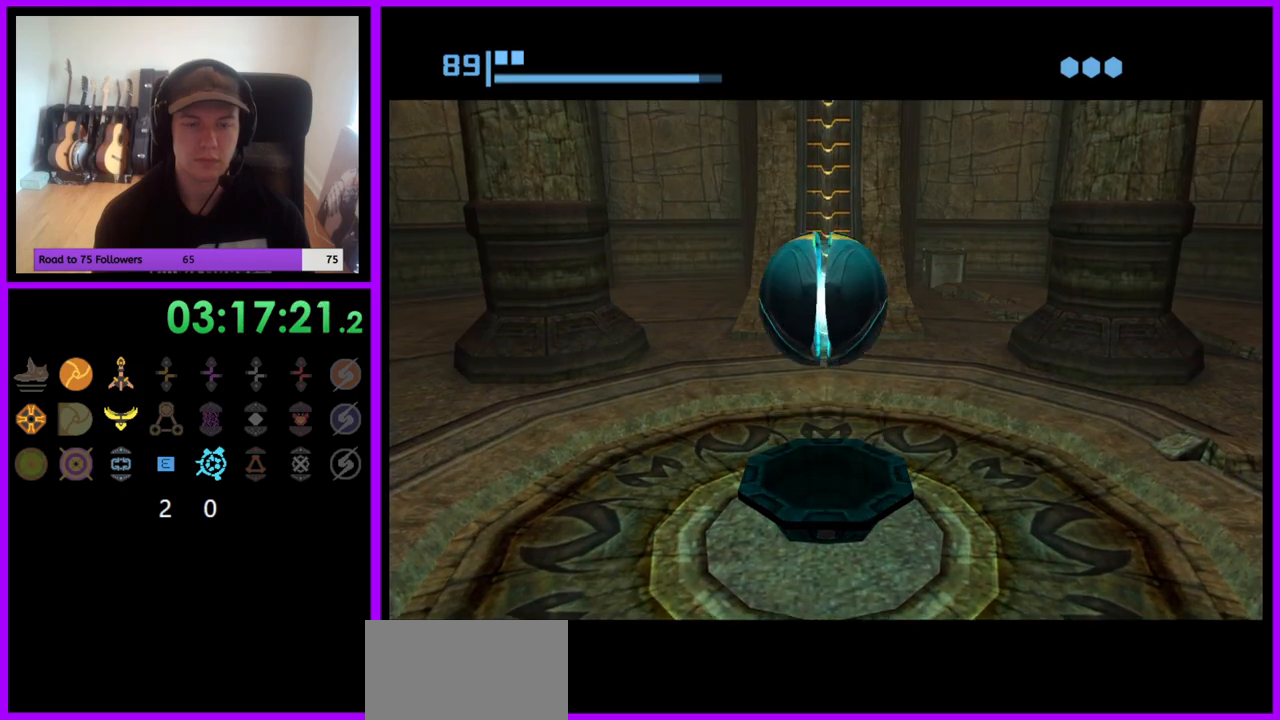
{"buttons": ["X"], "left_stick": "up-left", "right_stick": "center", "events": [[450, "X", "down"]]}
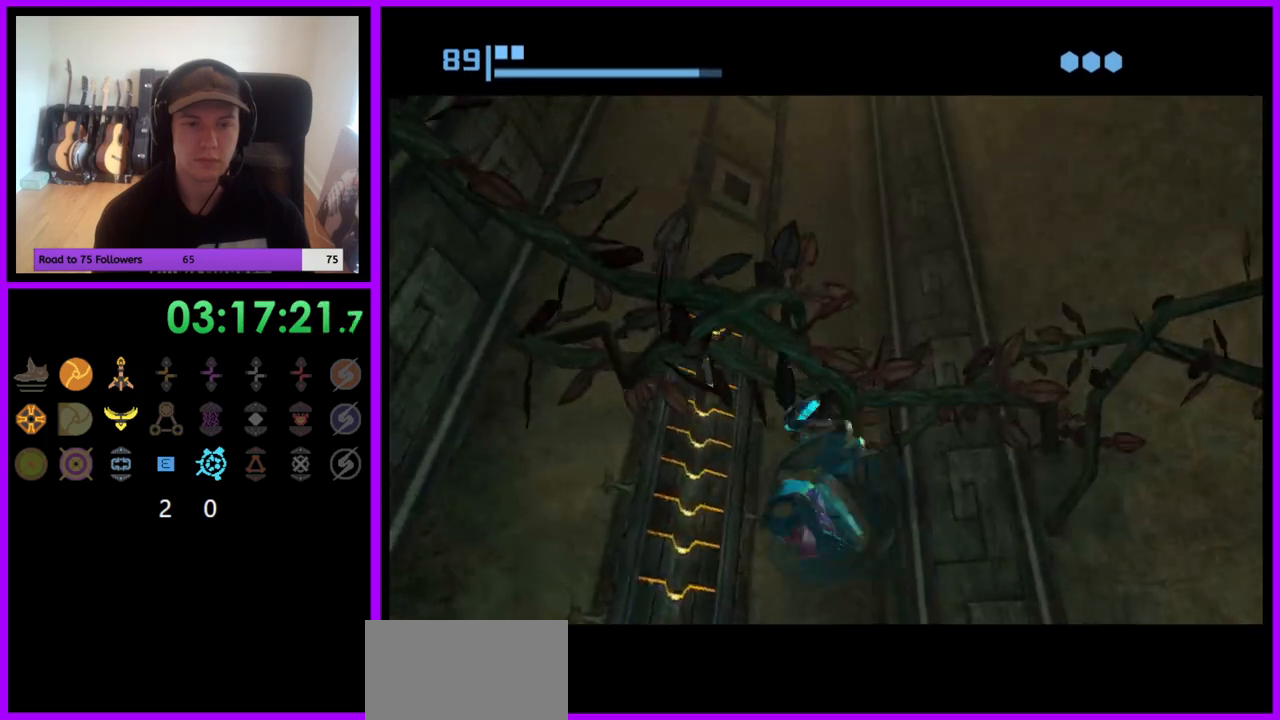
{"buttons": [], "left_stick": "up", "right_stick": "center", "events": [[50, "X", "up"], [367, "left_stick", "up"]]}
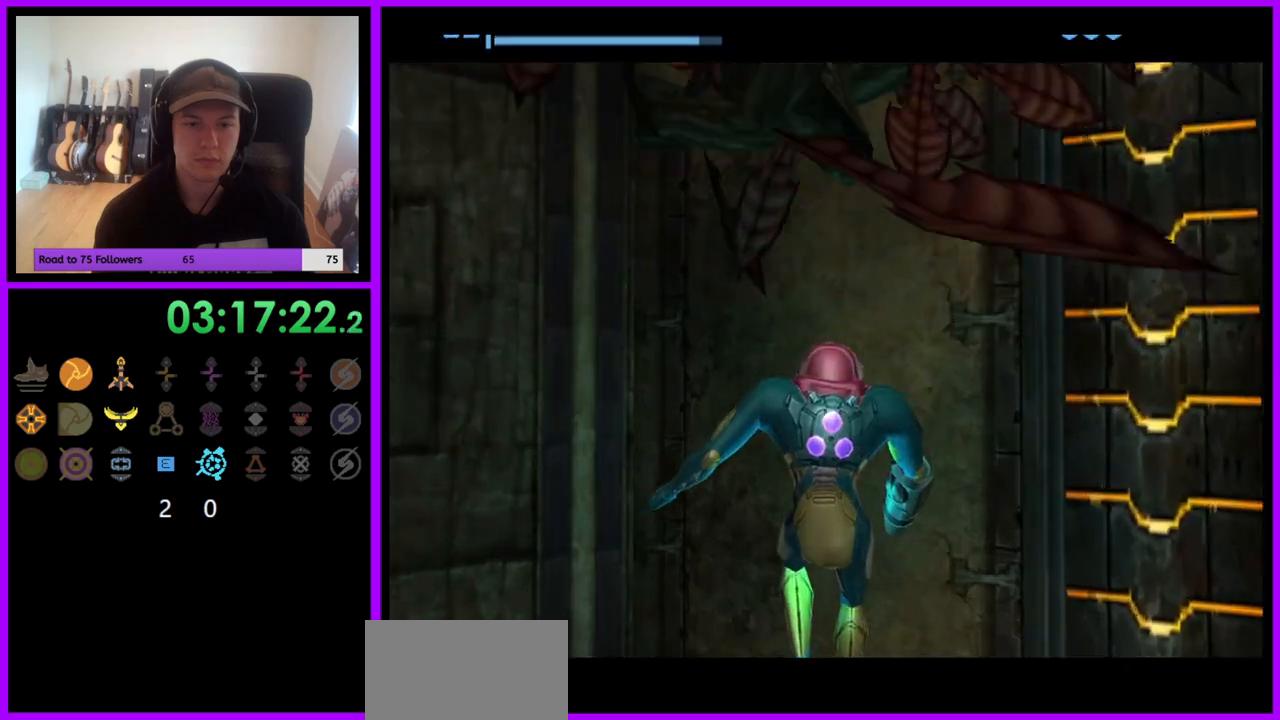
{"buttons": [], "left_stick": "right", "right_stick": "center", "events": [[183, "left_stick", "center"], [400, "left_stick", "down-right"], [483, "left_stick", "right"]]}
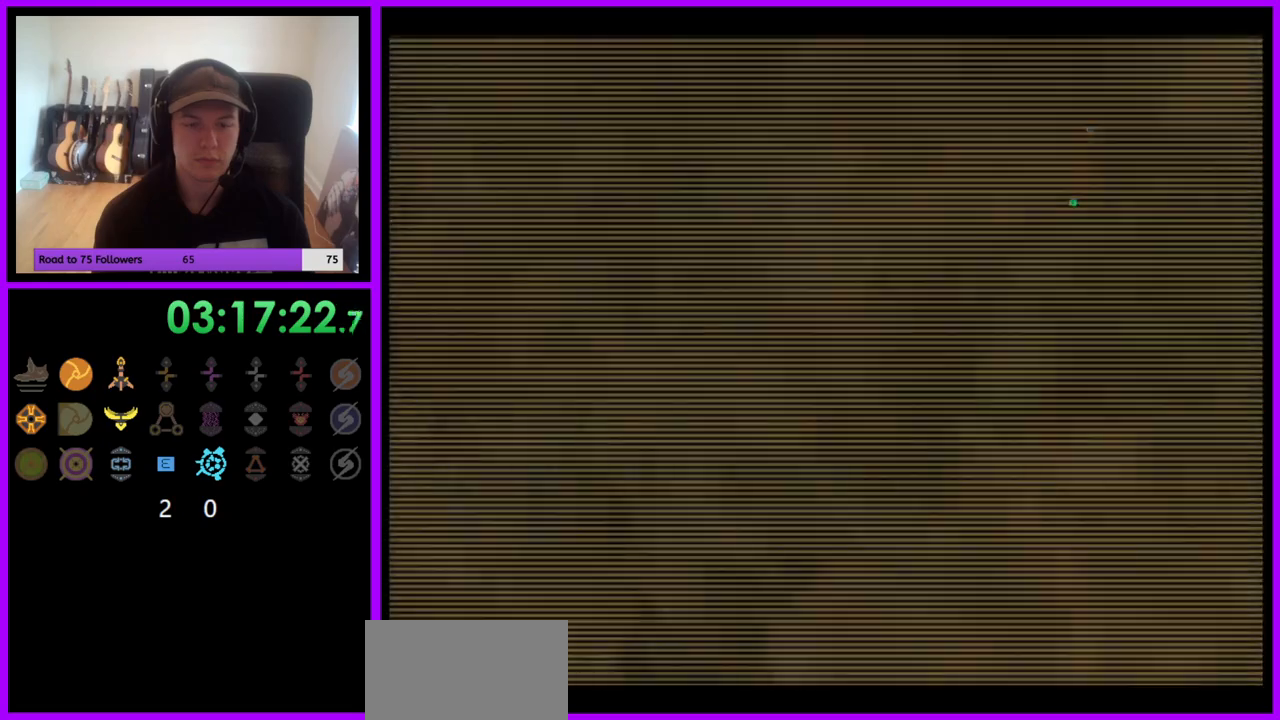
{"buttons": ["L1"], "left_stick": "right", "right_stick": "center", "events": [[217, "B", "down"], [283, "B", "up"], [283, "L1", "down"]]}
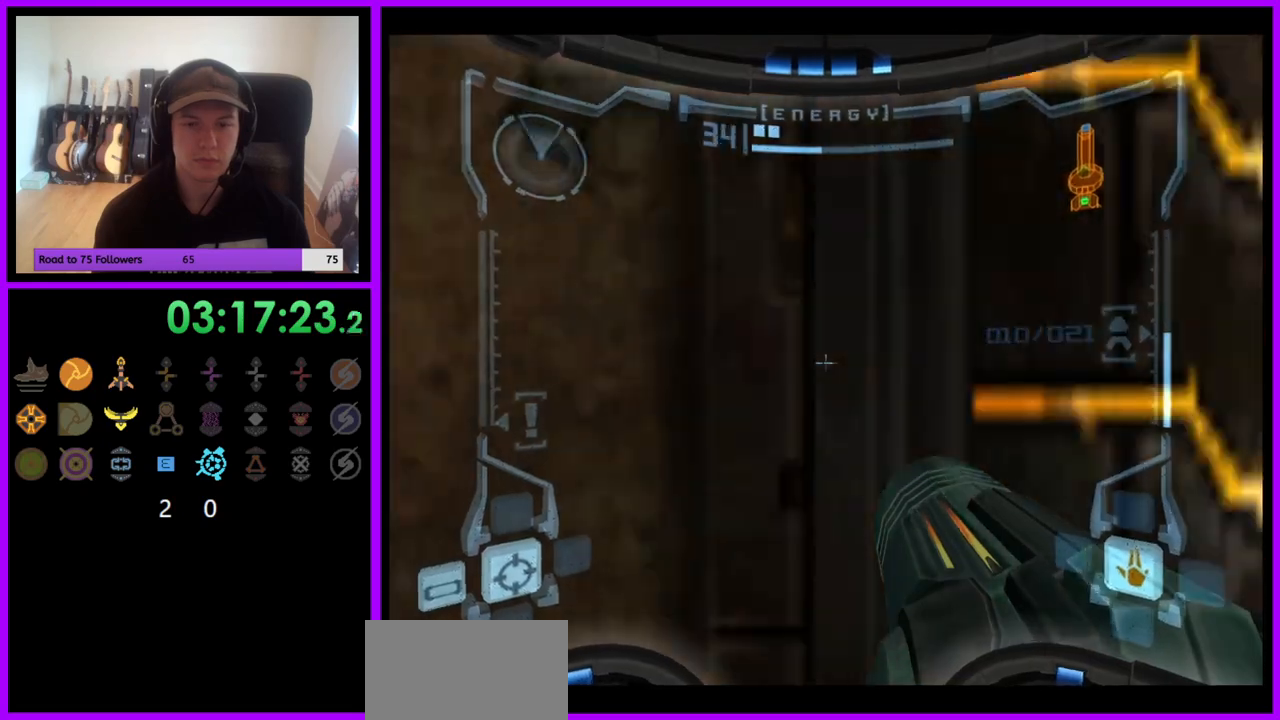
{"buttons": ["L1"], "left_stick": "up-right", "right_stick": "center", "events": [[133, "left_stick", "center"], [433, "left_stick", "up-right"]]}
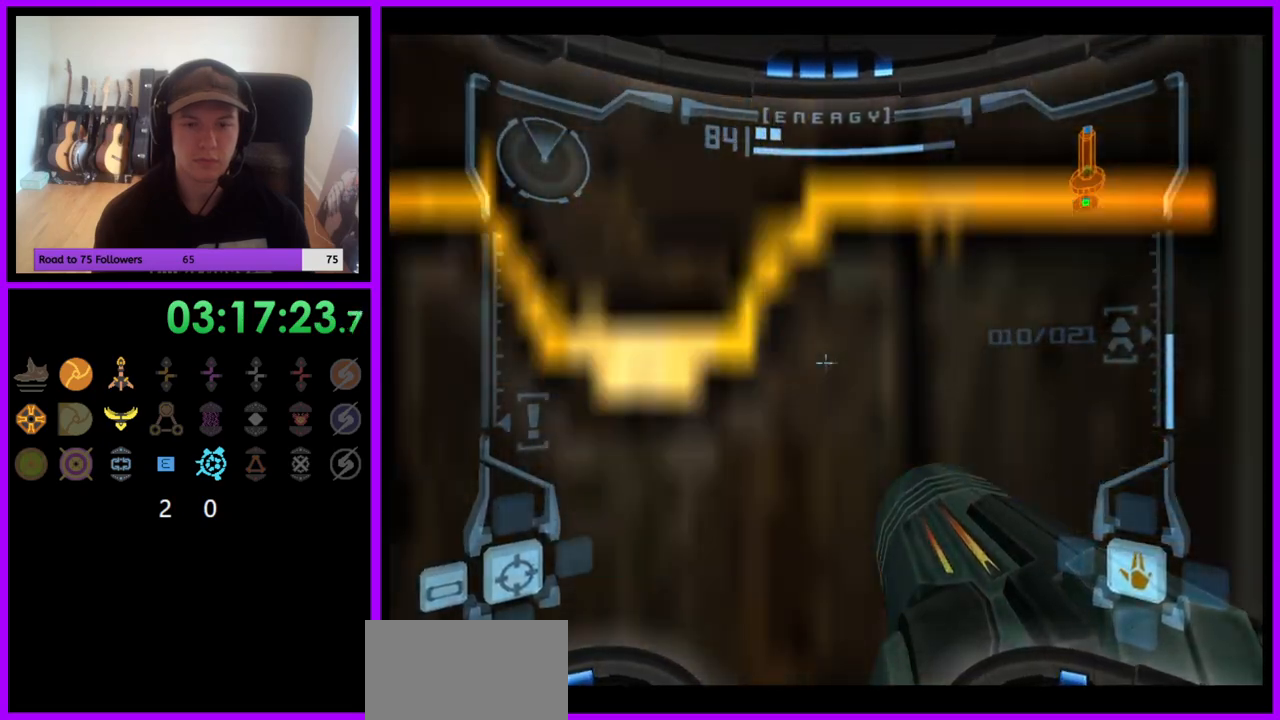
{"buttons": [], "left_stick": "center", "right_stick": "center", "events": [[33, "left_stick", "center"], [183, "X", "down"], [267, "X", "up"], [483, "L1", "up"]]}
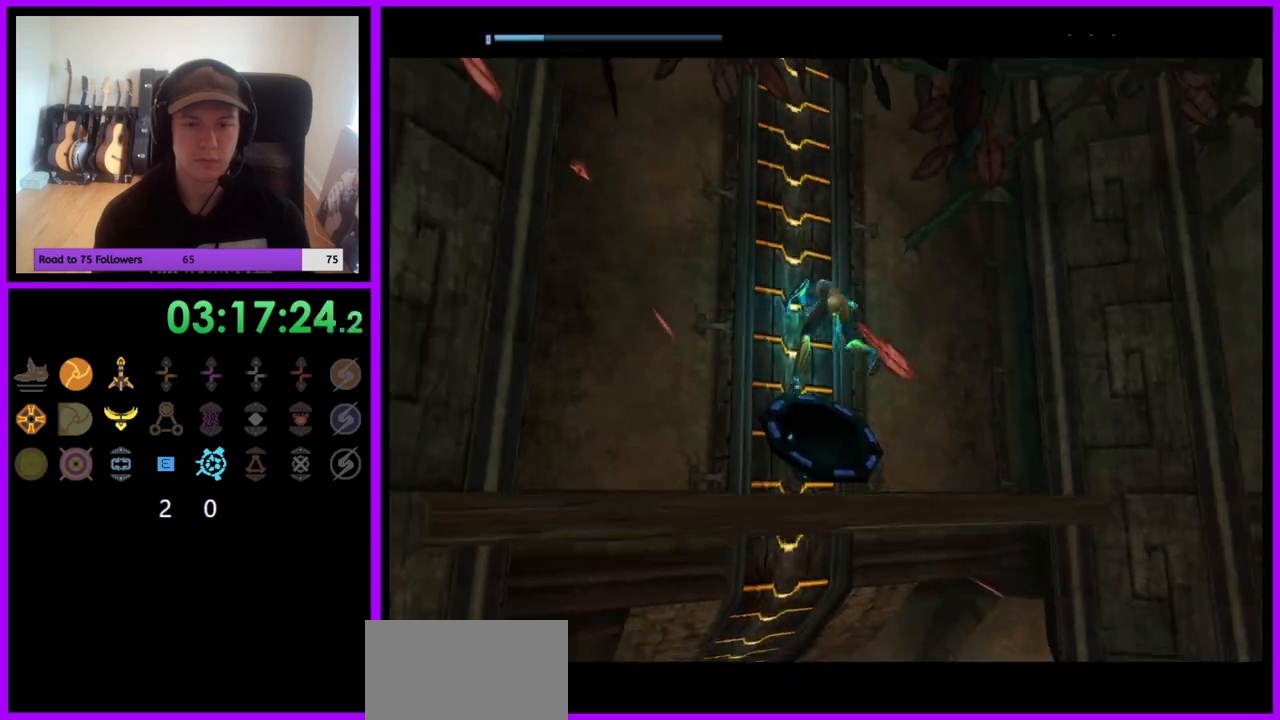
{"buttons": [], "left_stick": "center", "right_stick": "center", "events": []}
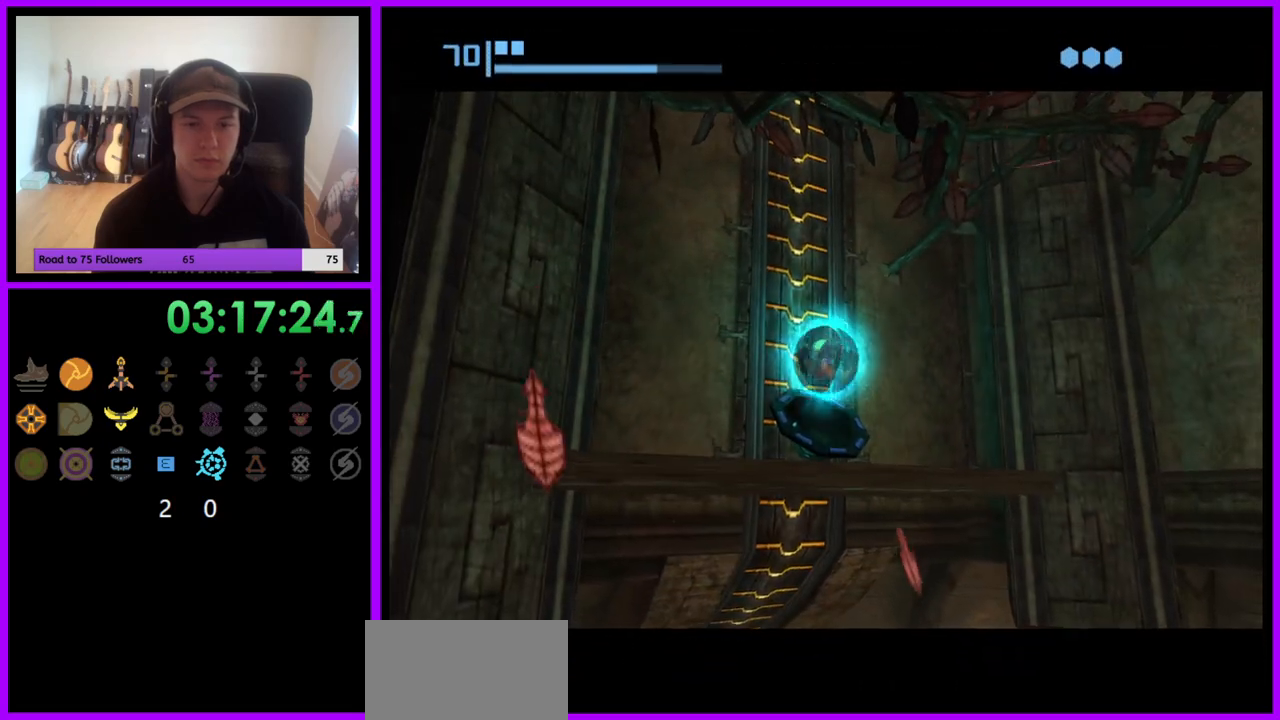
{"buttons": [], "left_stick": "center", "right_stick": "center", "events": [[400, "A", "down"], [500, "A", "up"]]}
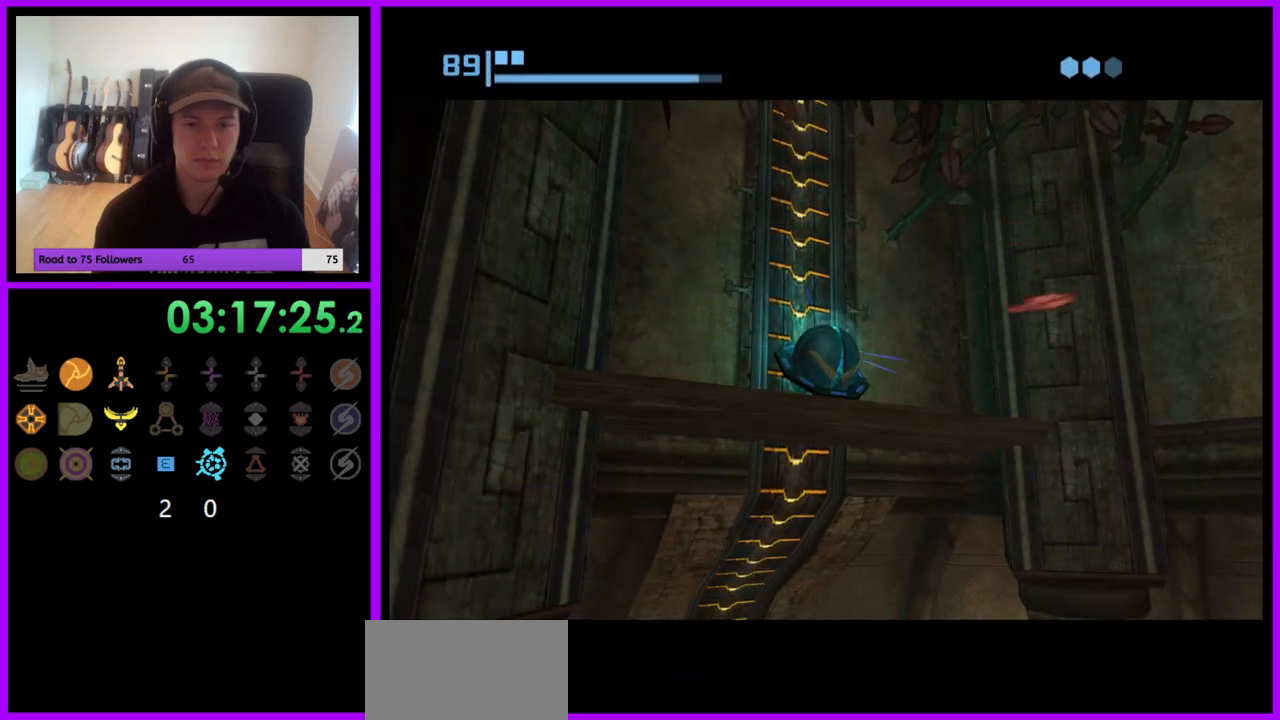
{"buttons": [], "left_stick": "center", "right_stick": "center", "events": []}
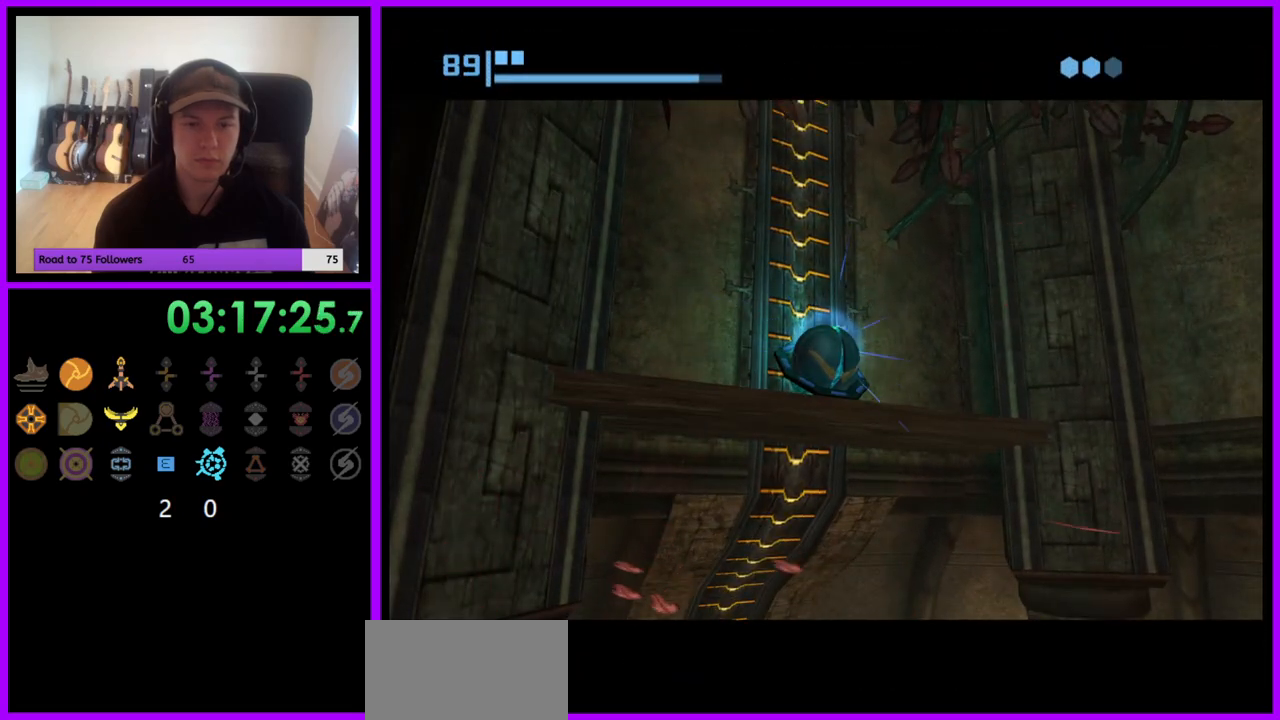
{"buttons": [], "left_stick": "center", "right_stick": "center", "events": []}
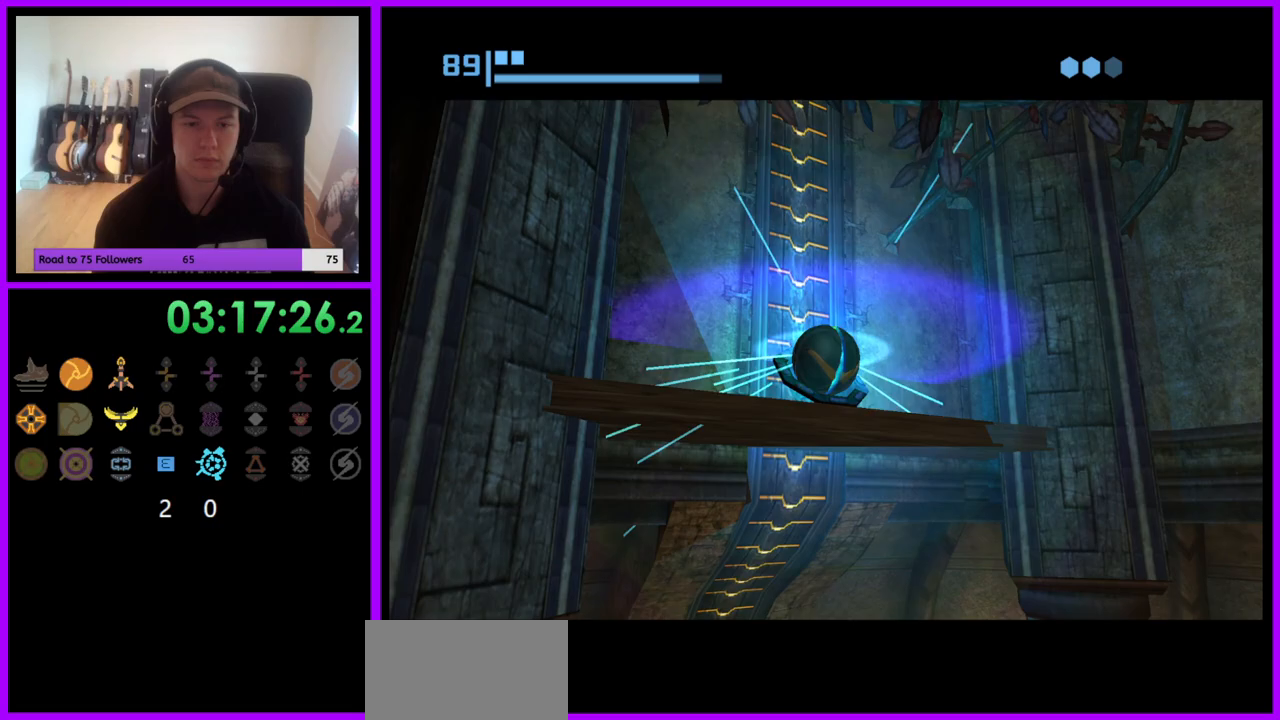
{"buttons": [], "left_stick": "center", "right_stick": "center", "events": []}
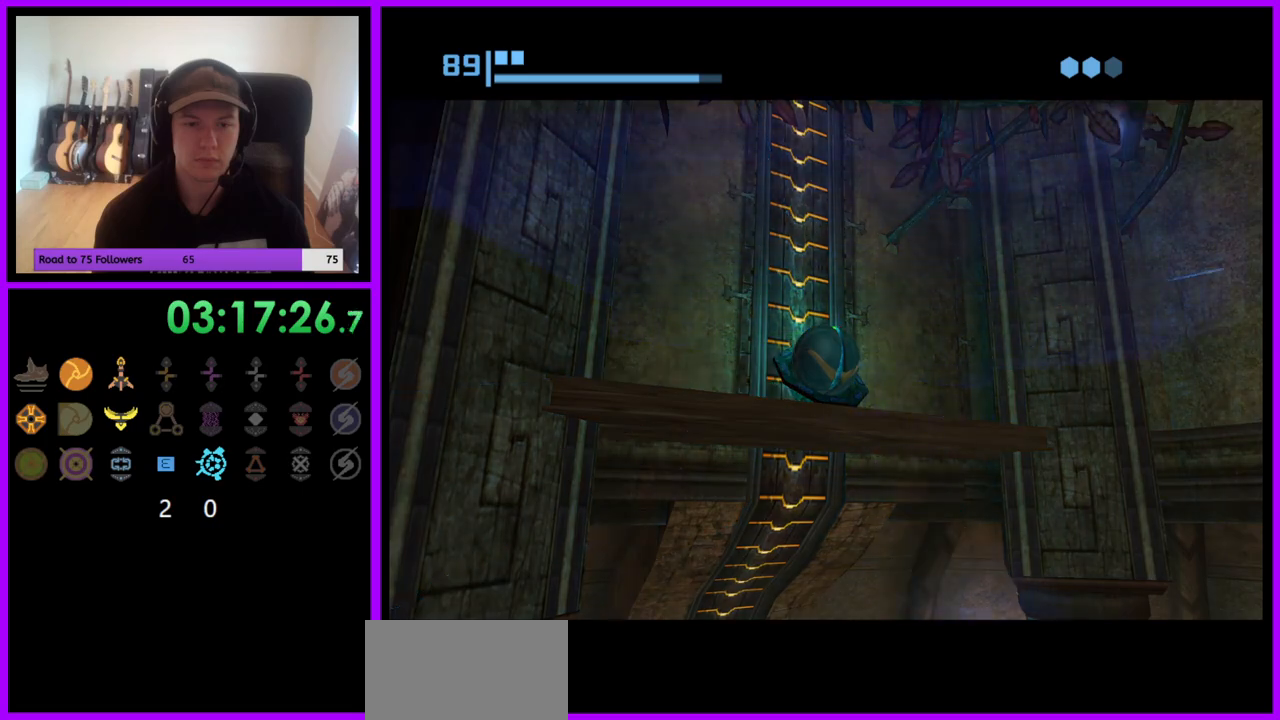
{"buttons": [], "left_stick": "center", "right_stick": "center", "events": []}
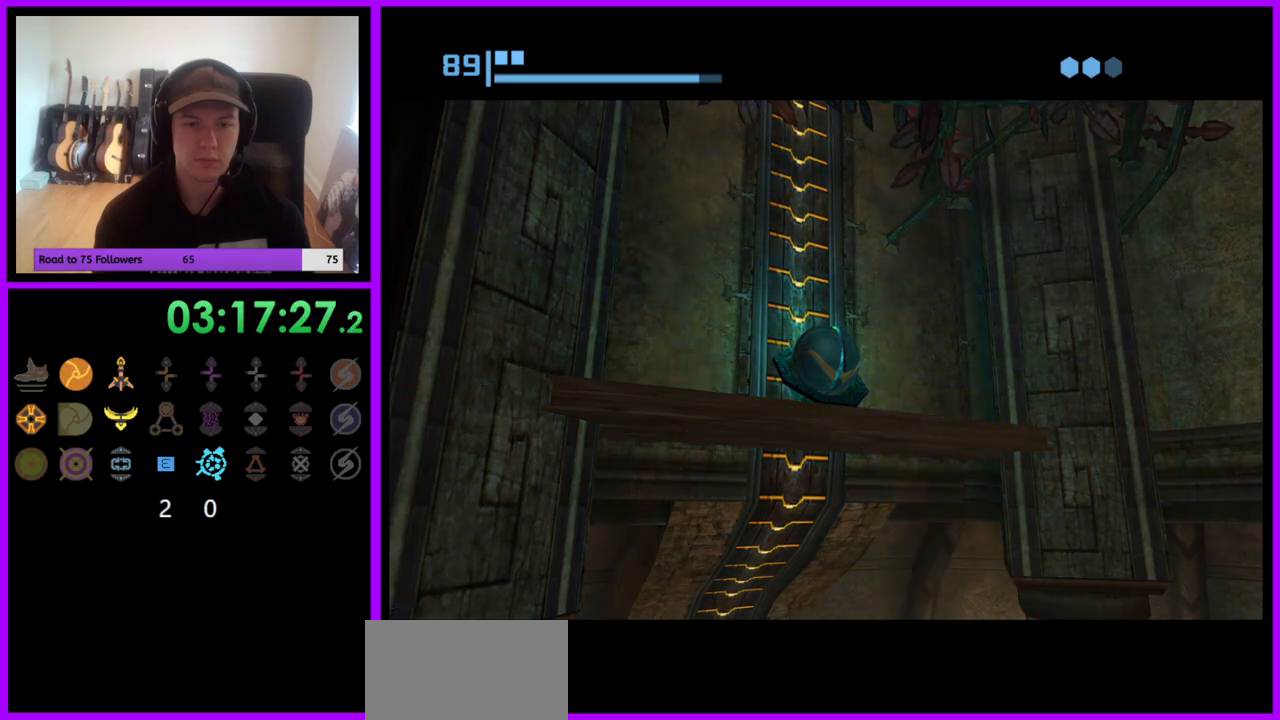
{"buttons": [], "left_stick": "center", "right_stick": "center", "events": []}
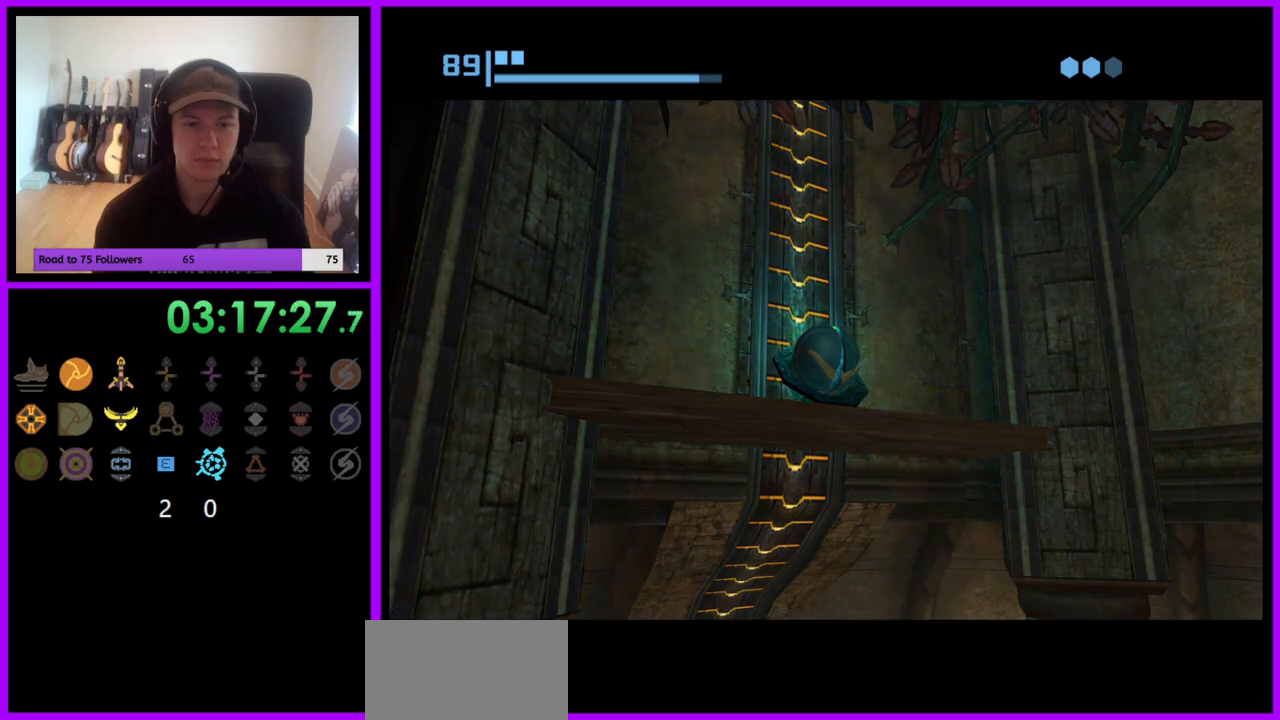
{"buttons": [], "left_stick": "center", "right_stick": "center", "events": []}